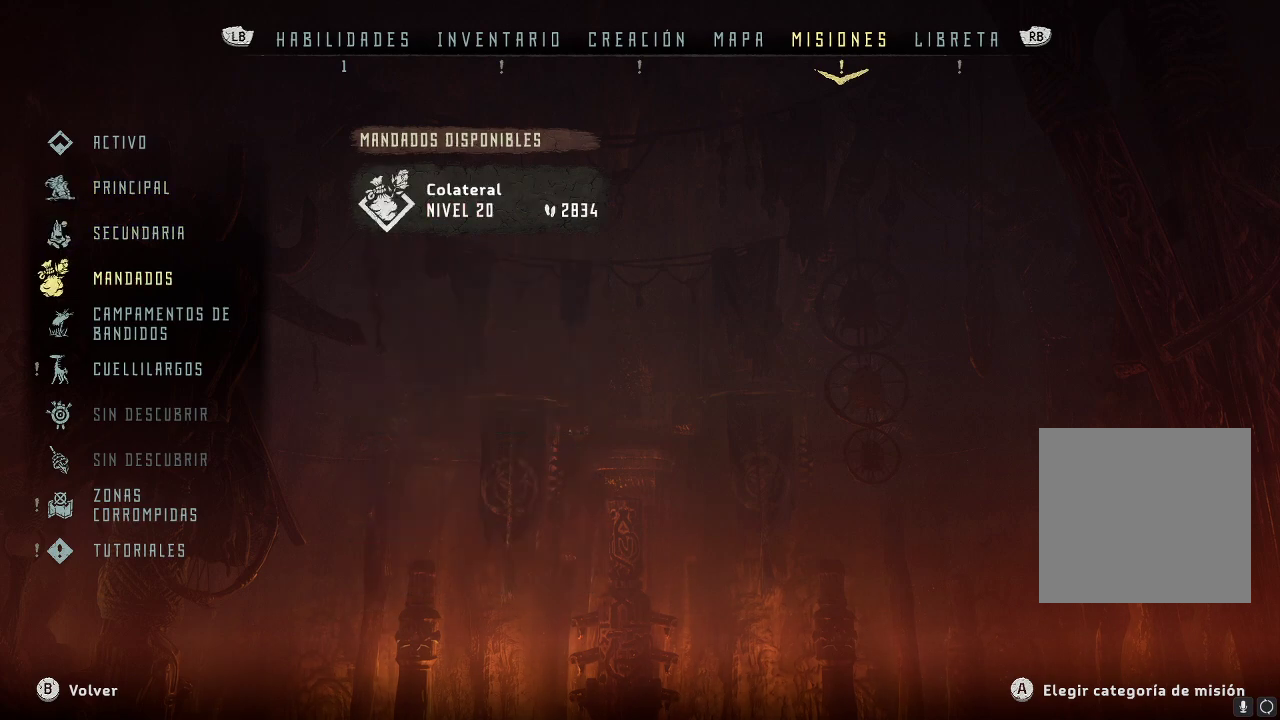
Gameplay with a controller (Xbox layout); each line is a JSON object with the inputs held at the frame after it. "events" lists button and stick changes between this image and that frame as [ms after this image, input, new state], when the widget could be followed in between. Not read: L3.
{"buttons": [], "left_stick": "center", "right_stick": "center", "events": [[133, "DPAD_DOWN", "down"], [233, "DPAD_DOWN", "up"]]}
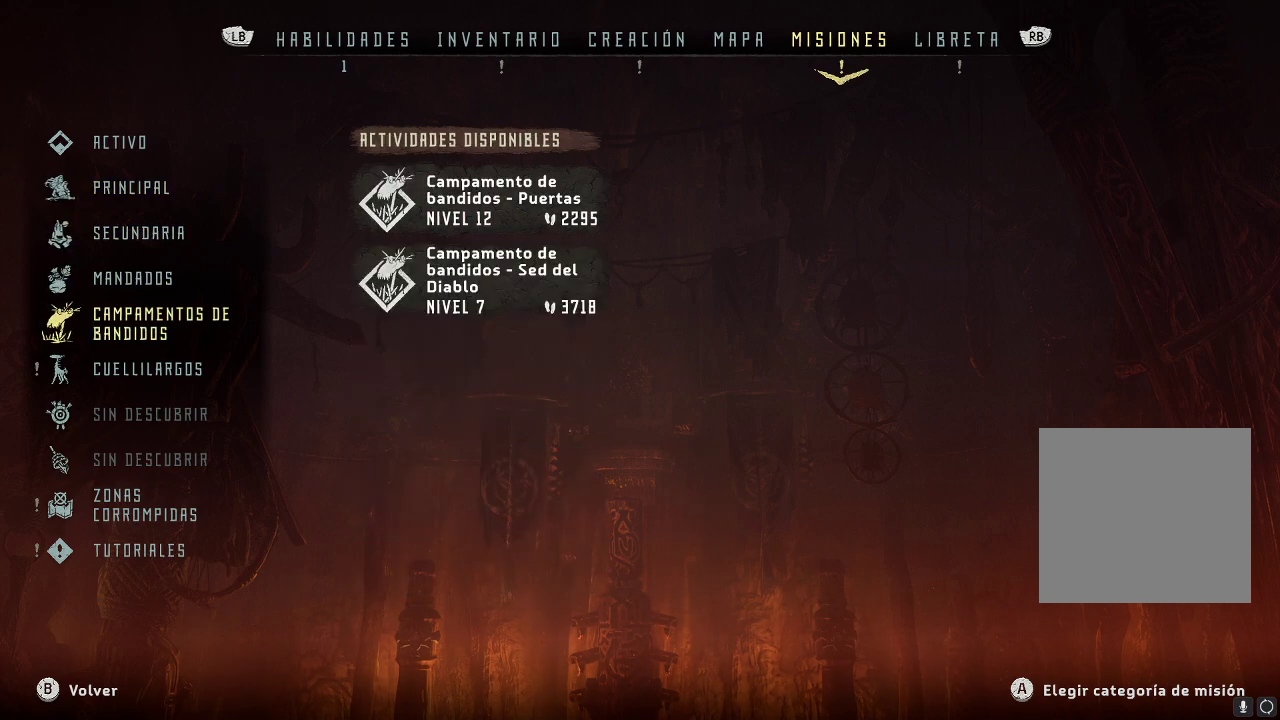
{"buttons": [], "left_stick": "center", "right_stick": "center", "events": [[50, "DPAD_DOWN", "down"], [150, "DPAD_DOWN", "up"]]}
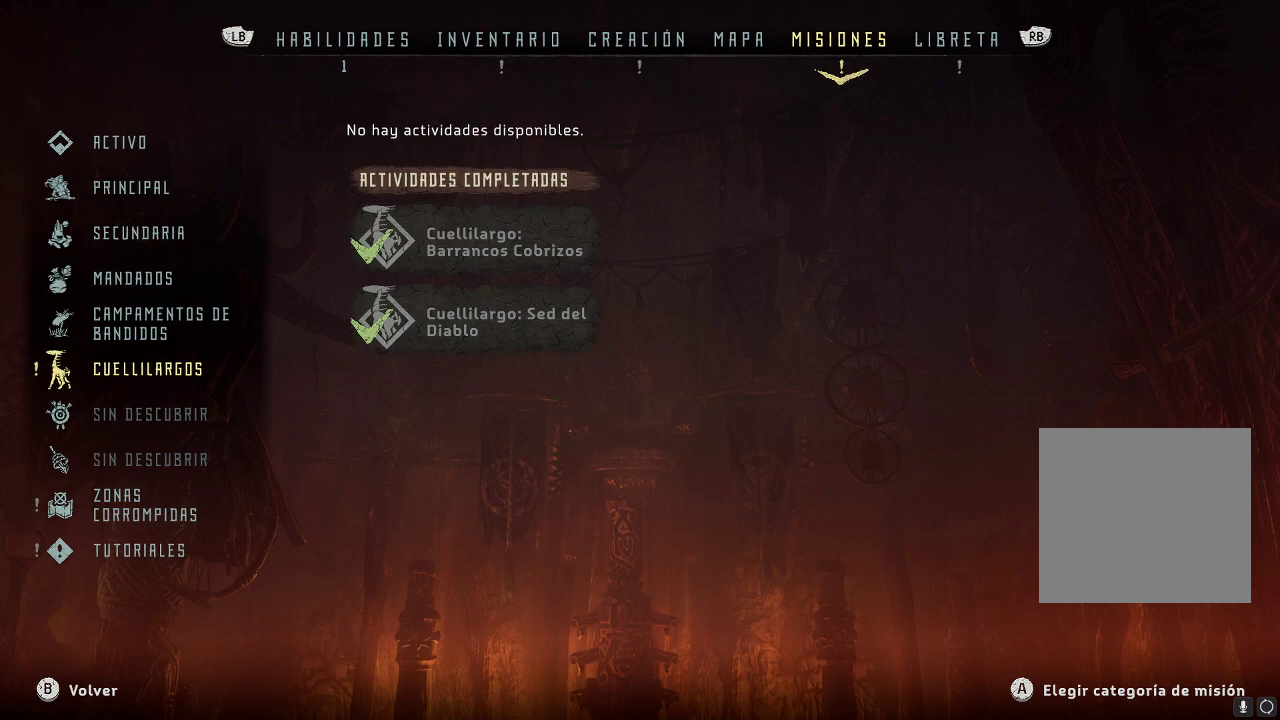
{"buttons": [], "left_stick": "center", "right_stick": "center", "events": []}
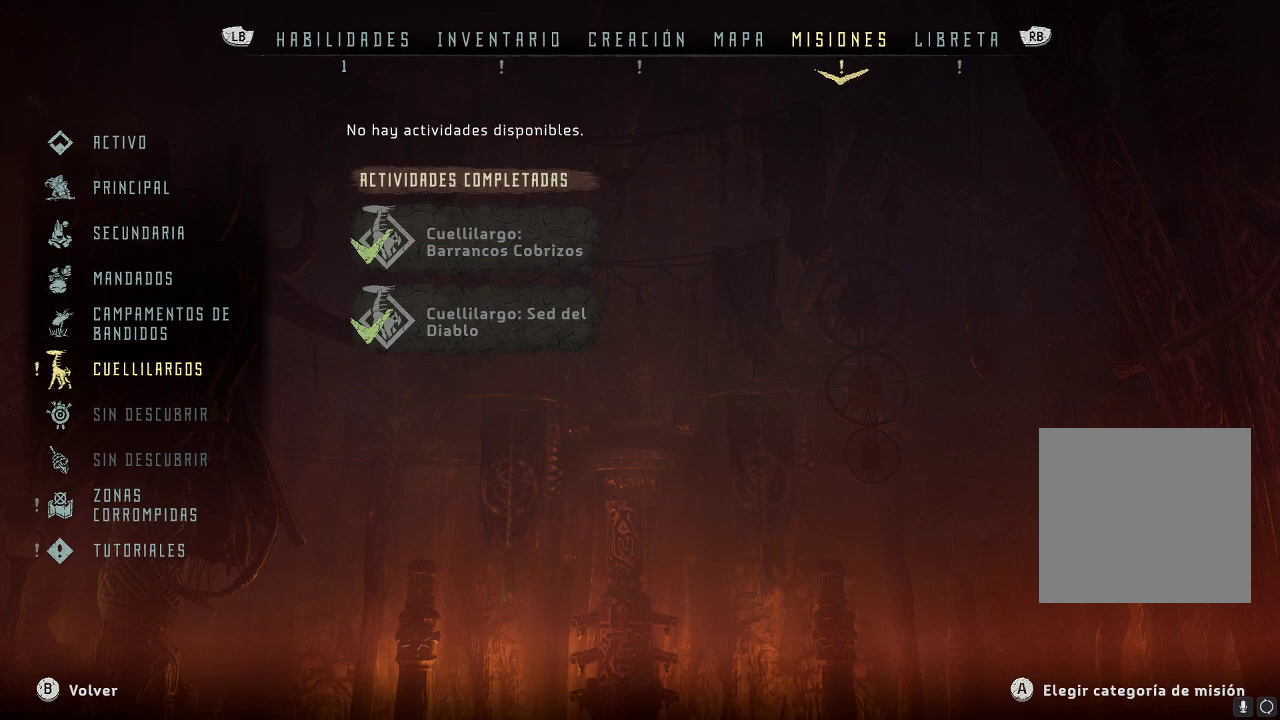
{"buttons": [], "left_stick": "center", "right_stick": "center", "events": []}
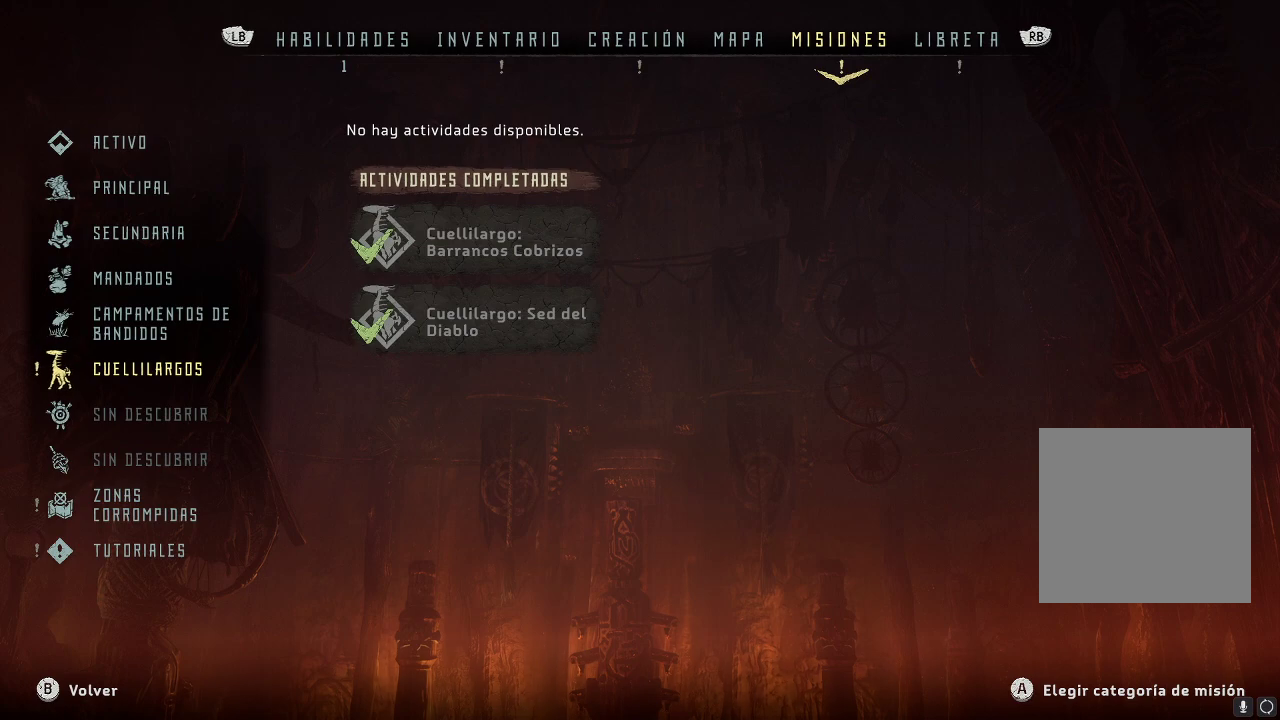
{"buttons": [], "left_stick": "center", "right_stick": "center", "events": []}
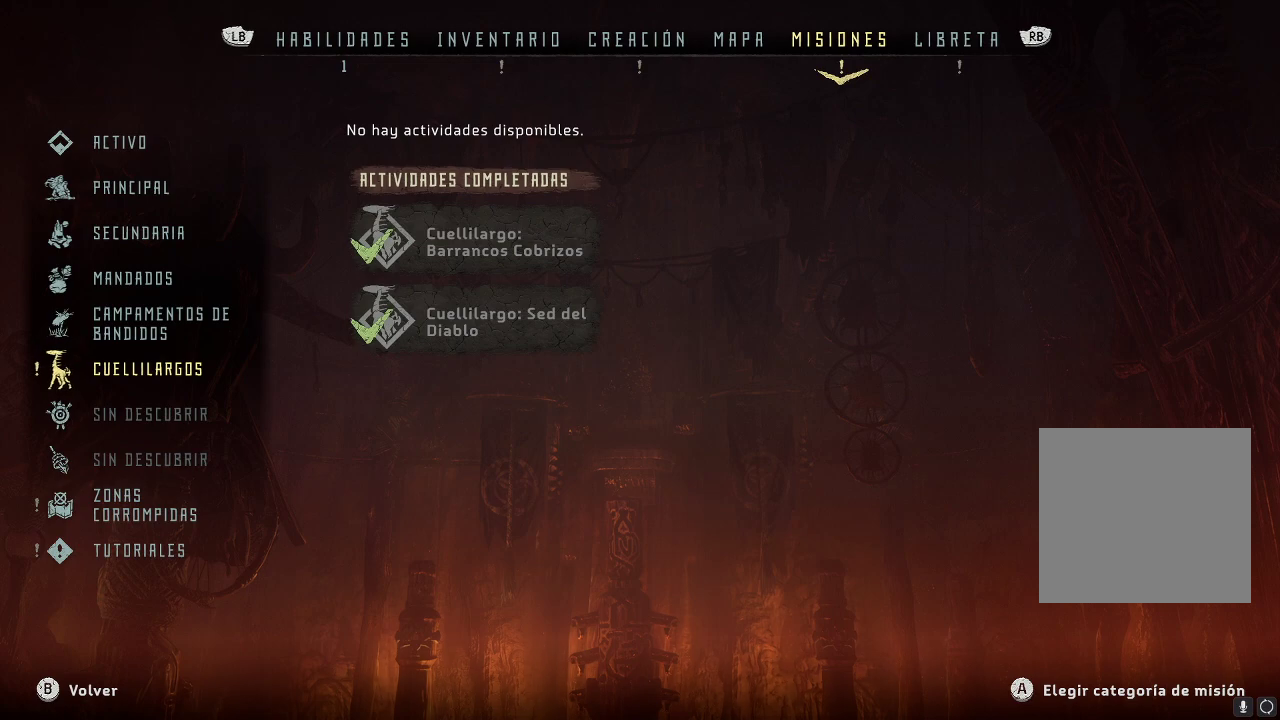
{"buttons": [], "left_stick": "center", "right_stick": "center", "events": []}
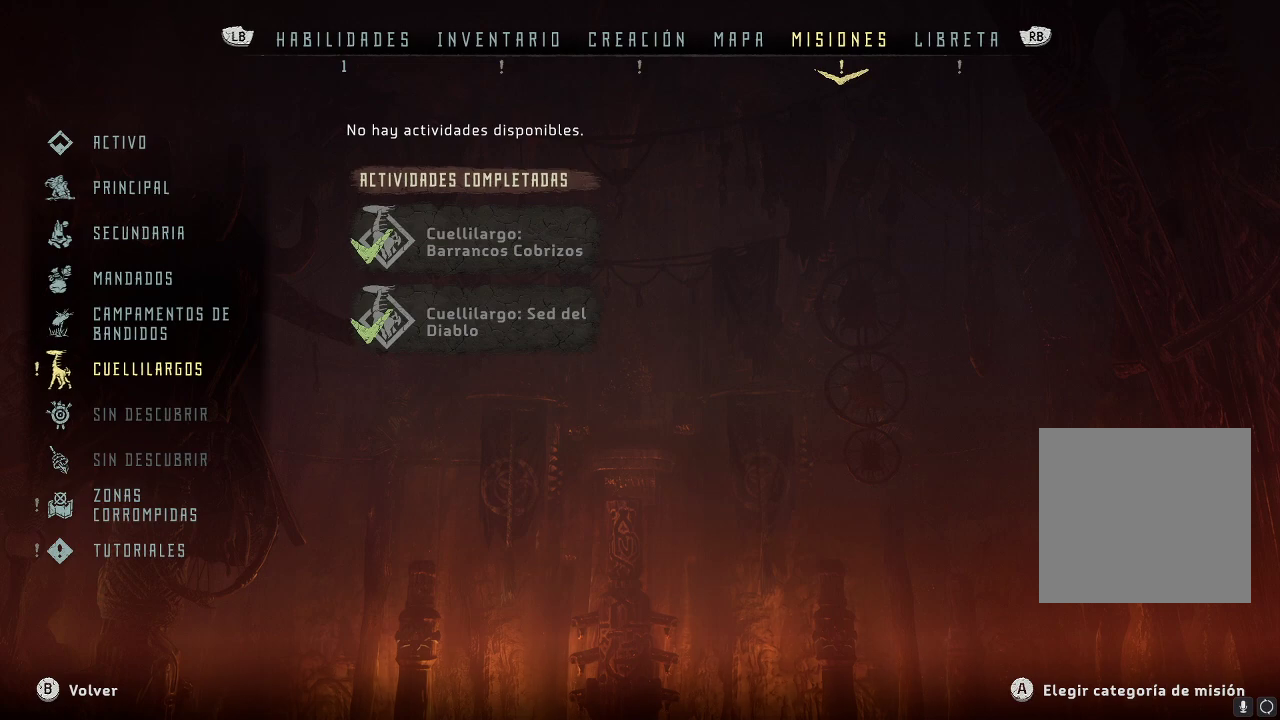
{"buttons": [], "left_stick": "center", "right_stick": "center", "events": [[133, "DPAD_UP", "down"], [267, "DPAD_UP", "up"]]}
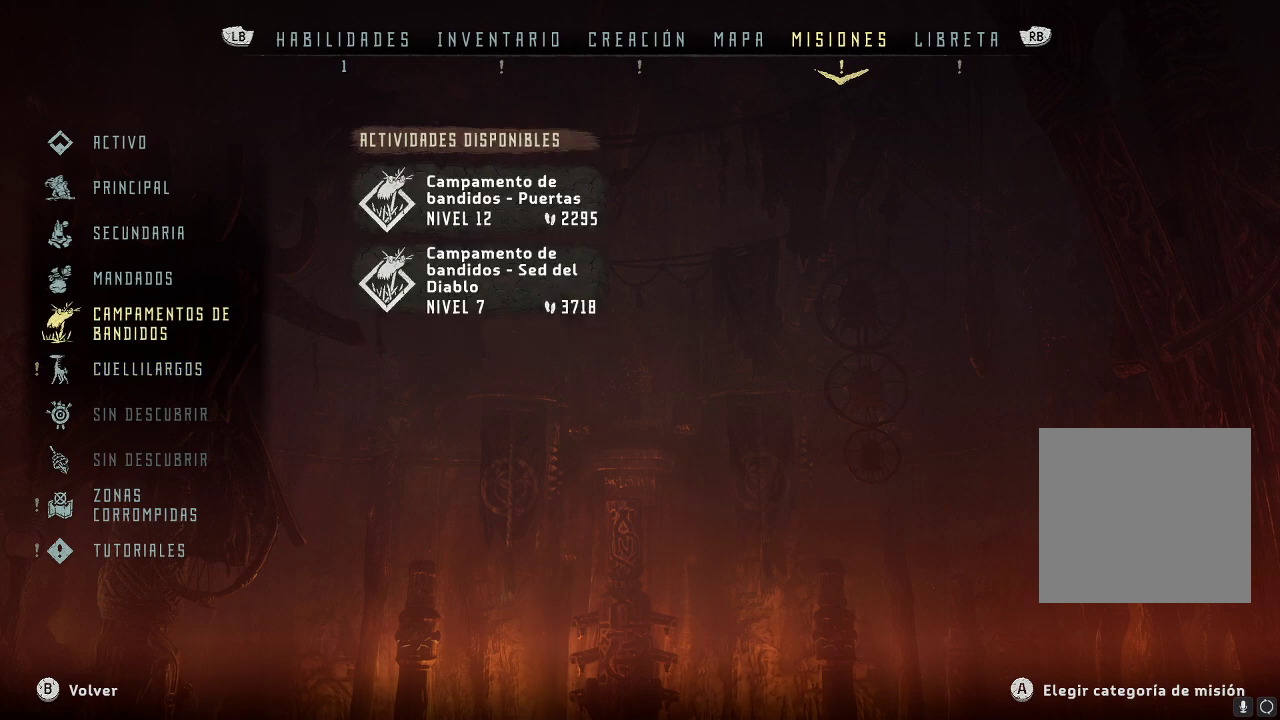
{"buttons": [], "left_stick": "center", "right_stick": "center", "events": []}
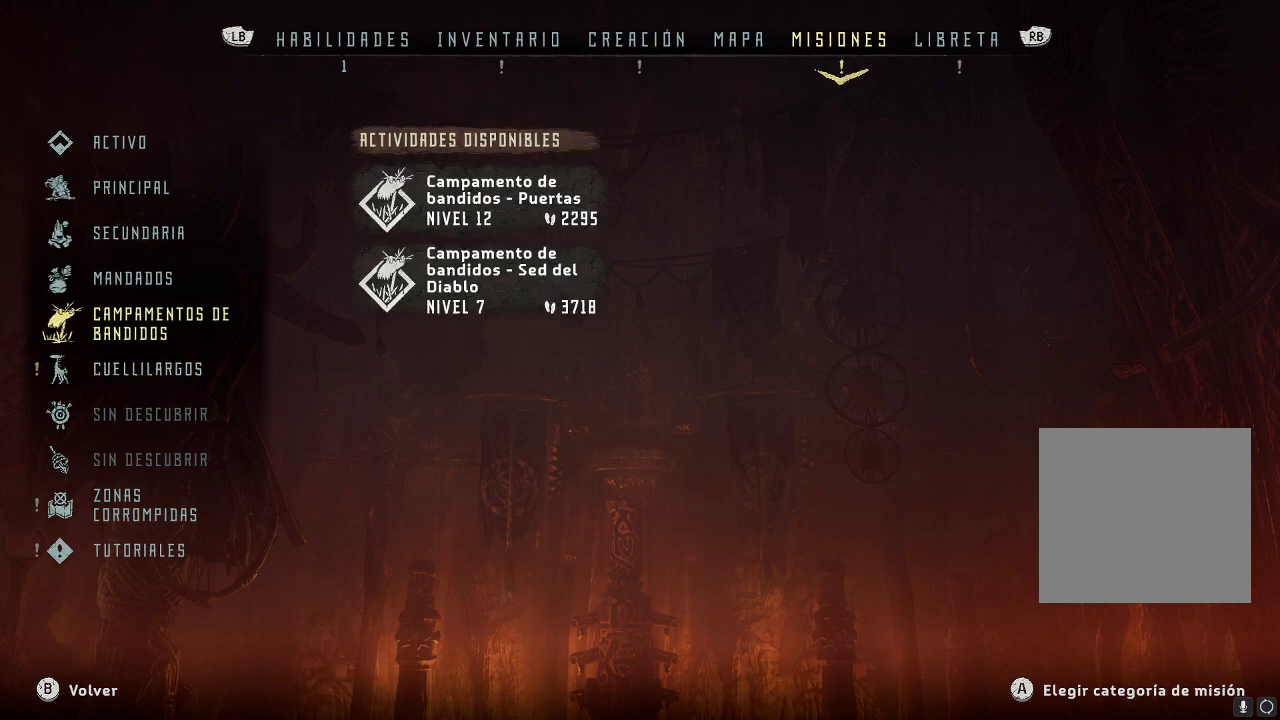
{"buttons": [], "left_stick": "center", "right_stick": "center", "events": []}
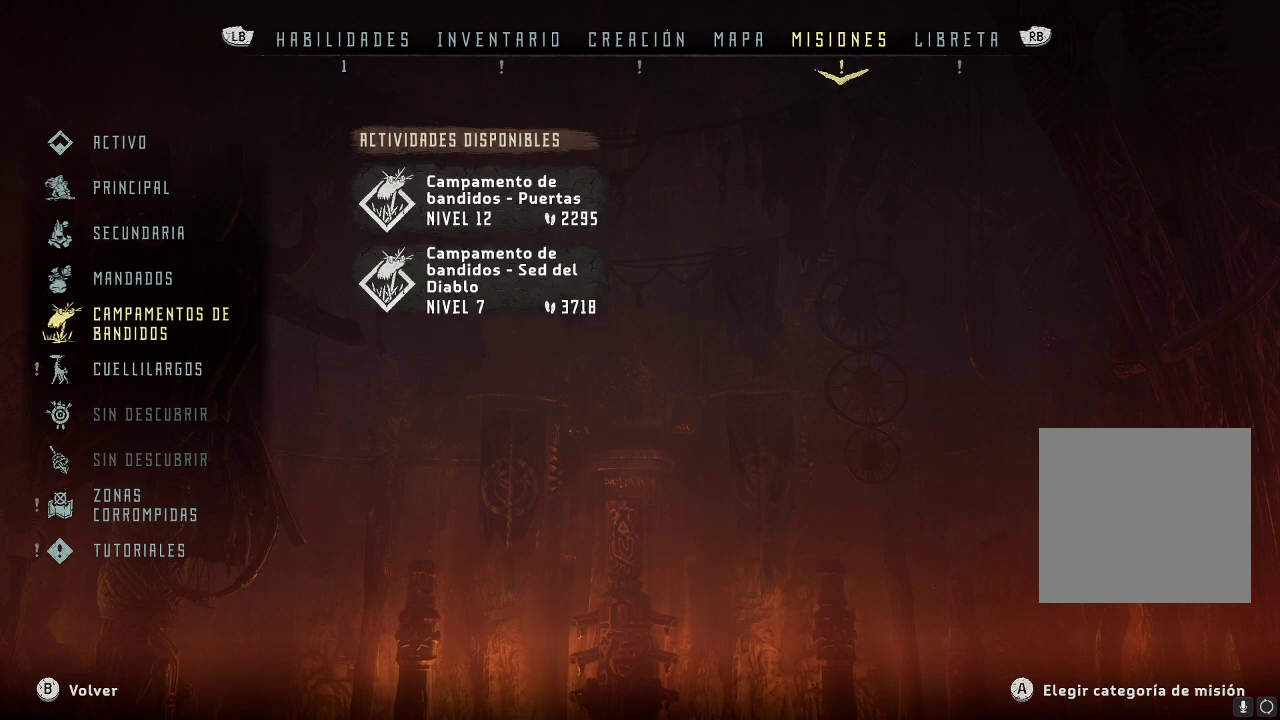
{"buttons": [], "left_stick": "center", "right_stick": "center", "events": []}
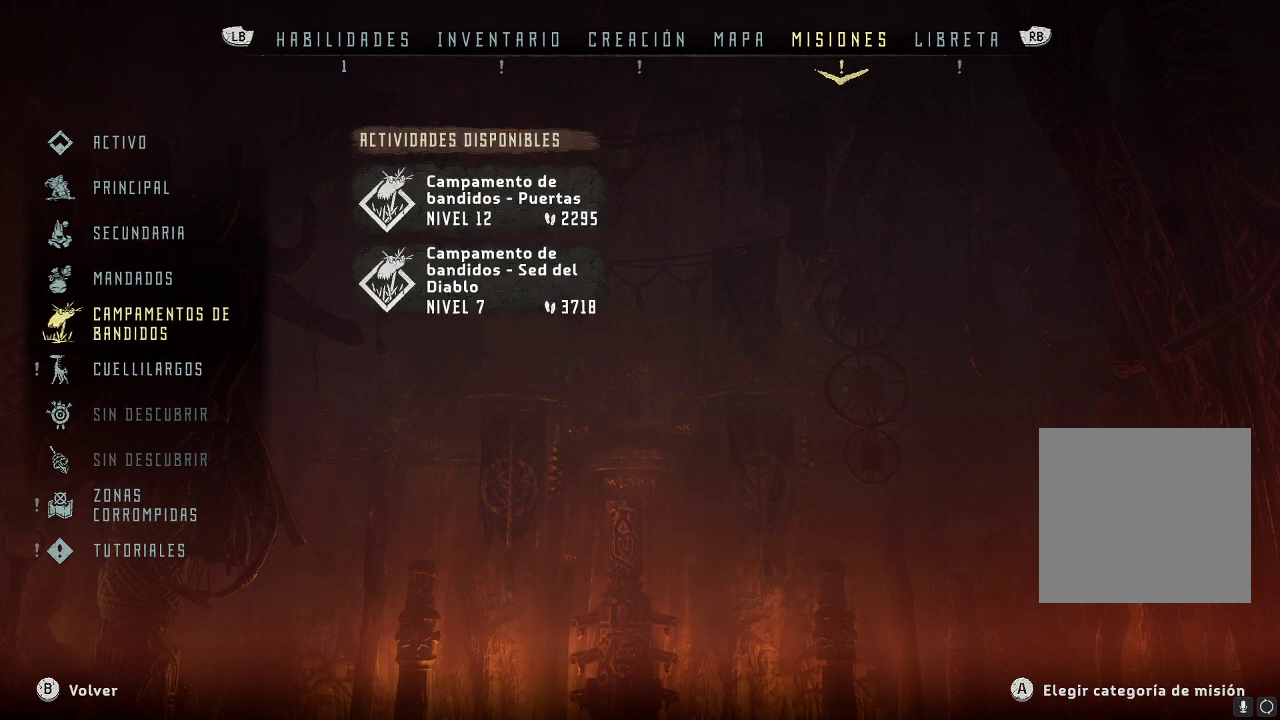
{"buttons": [], "left_stick": "center", "right_stick": "center", "events": []}
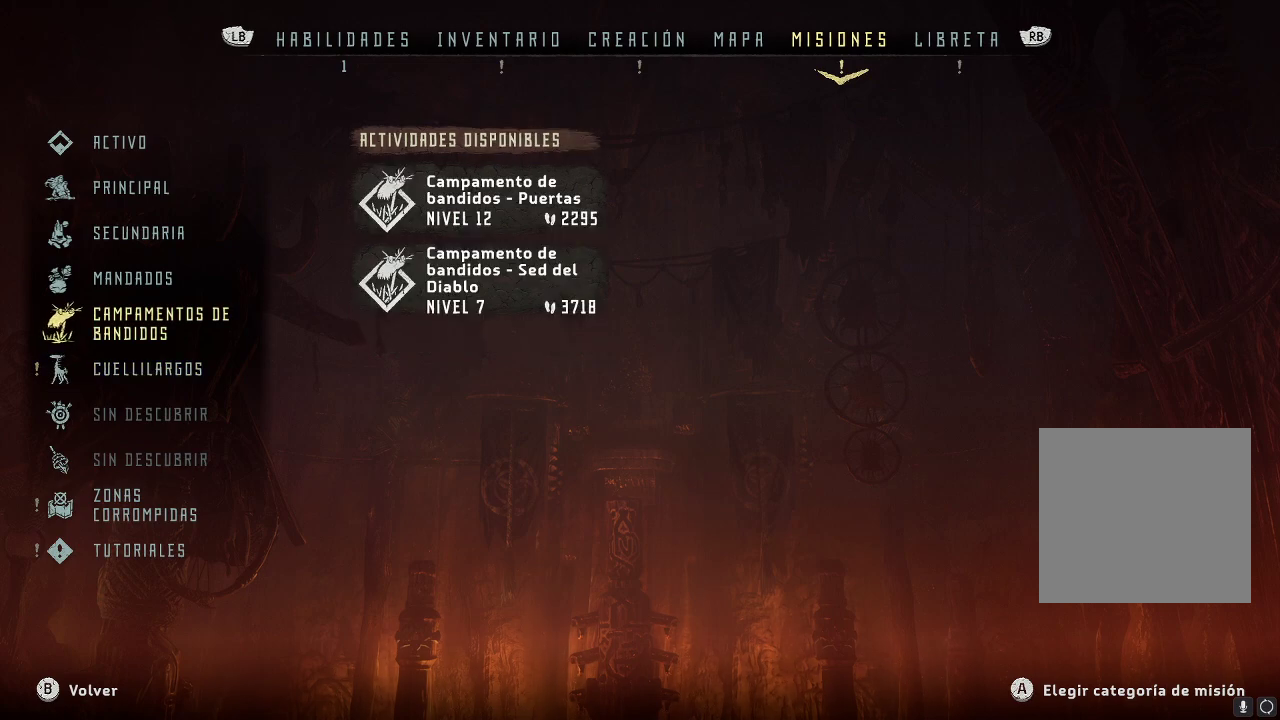
{"buttons": [], "left_stick": "center", "right_stick": "center", "events": []}
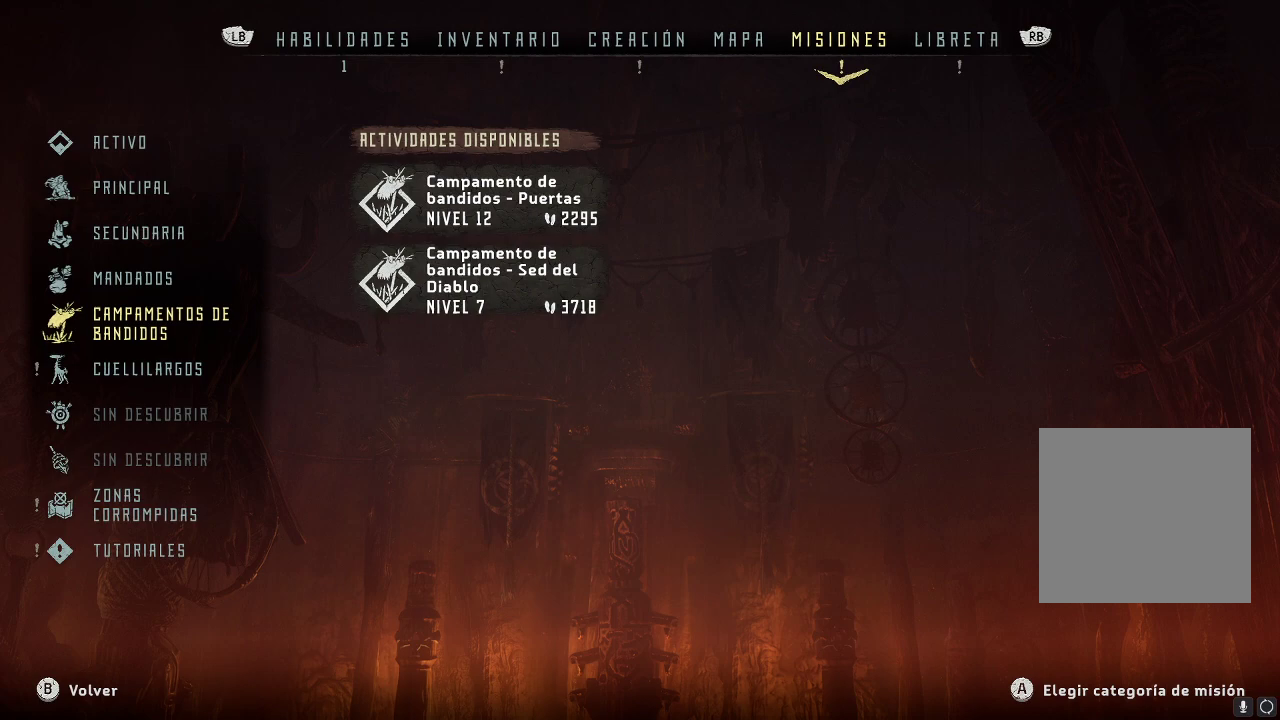
{"buttons": [], "left_stick": "center", "right_stick": "center", "events": [[350, "DPAD_DOWN", "down"], [450, "DPAD_DOWN", "up"]]}
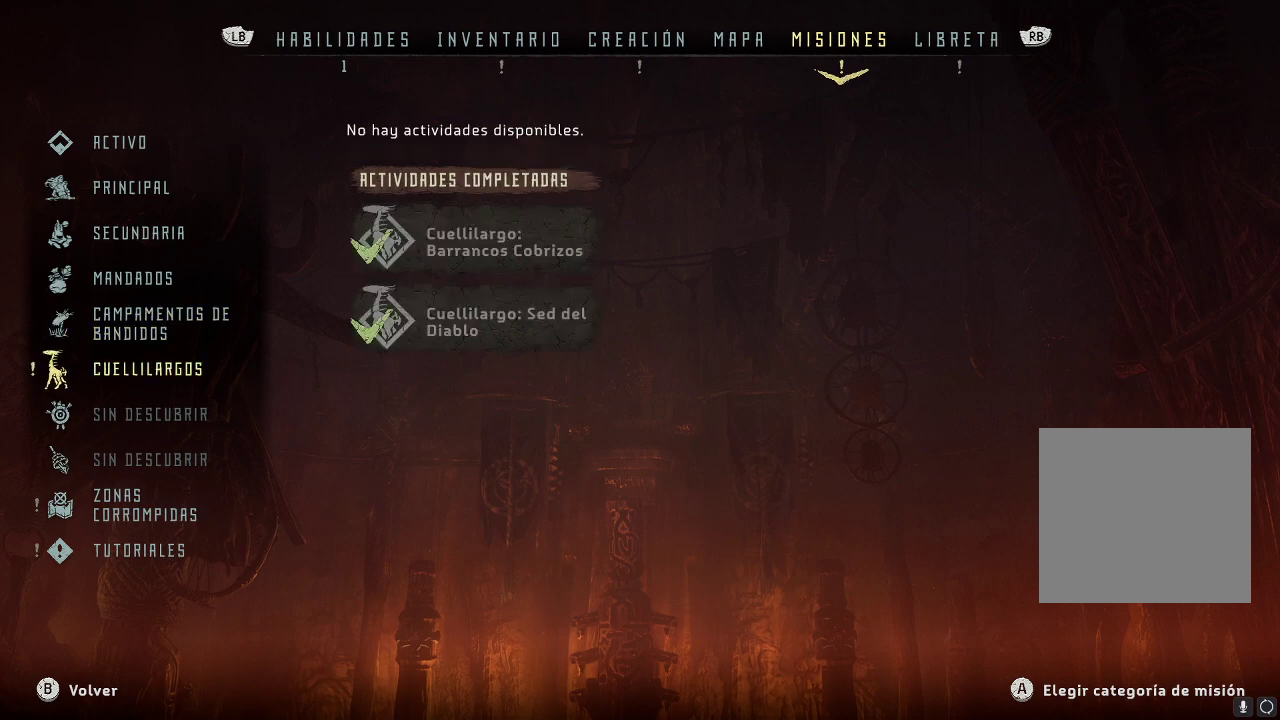
{"buttons": [], "left_stick": "center", "right_stick": "center", "events": [[100, "DPAD_DOWN", "down"], [167, "DPAD_DOWN", "up"], [317, "DPAD_DOWN", "down"], [400, "DPAD_DOWN", "up"]]}
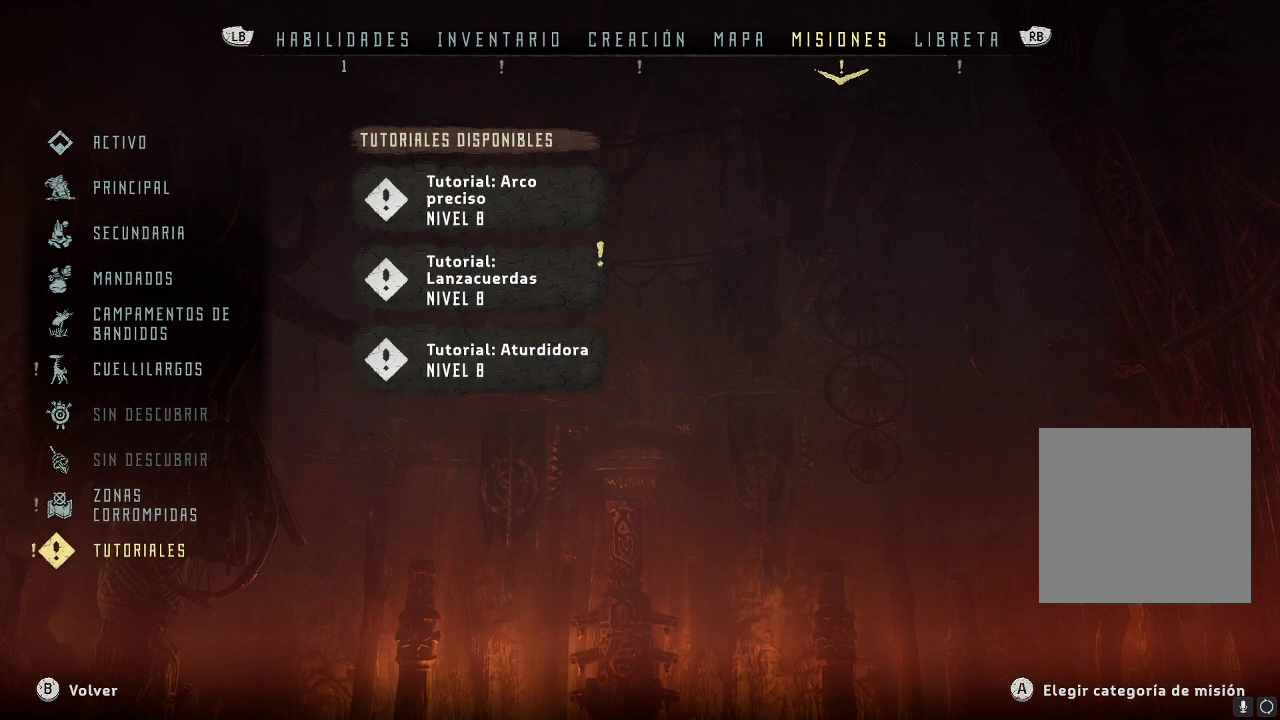
{"buttons": [], "left_stick": "center", "right_stick": "center", "events": []}
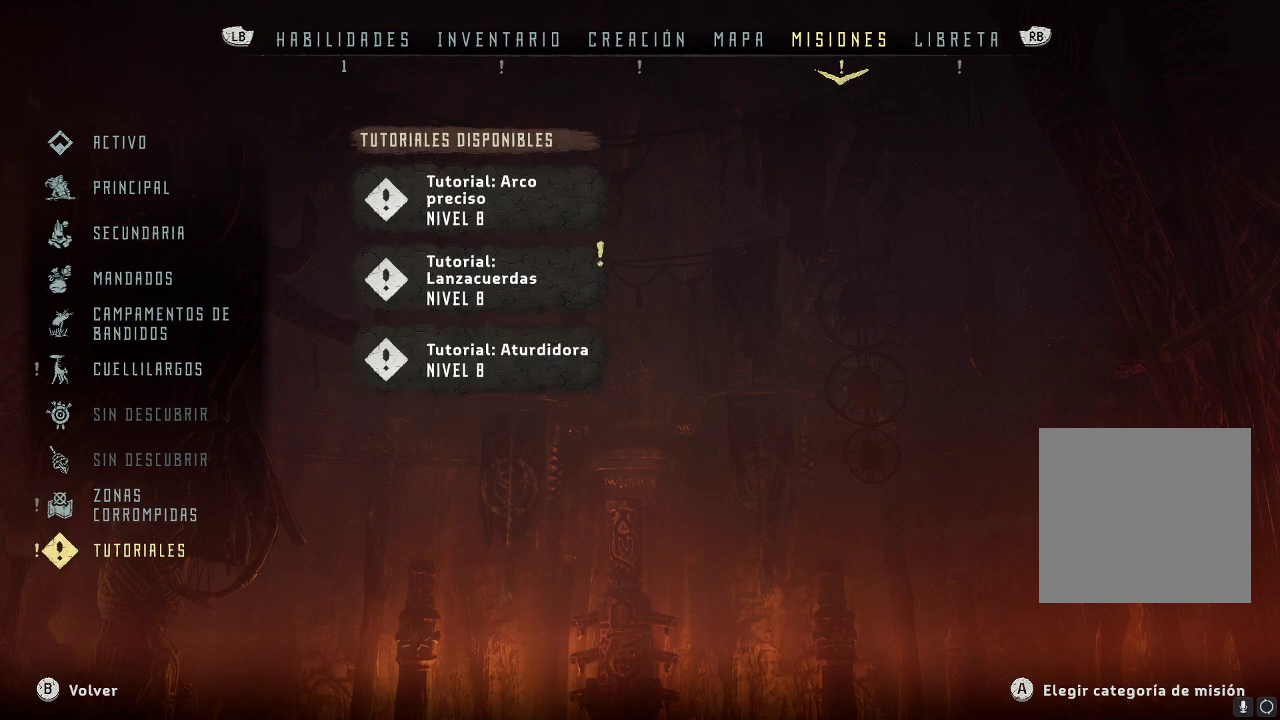
{"buttons": [], "left_stick": "center", "right_stick": "center", "events": []}
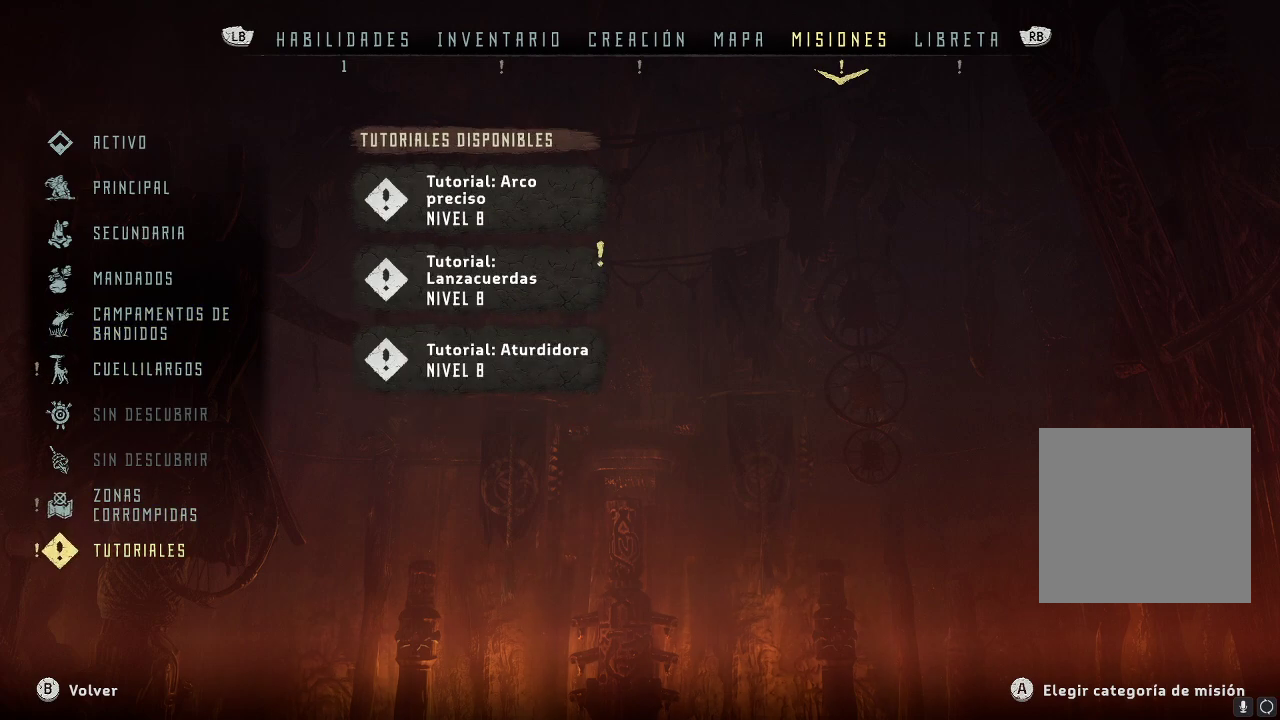
{"buttons": [], "left_stick": "center", "right_stick": "center", "events": [[267, "DPAD_UP", "down"], [350, "DPAD_UP", "up"]]}
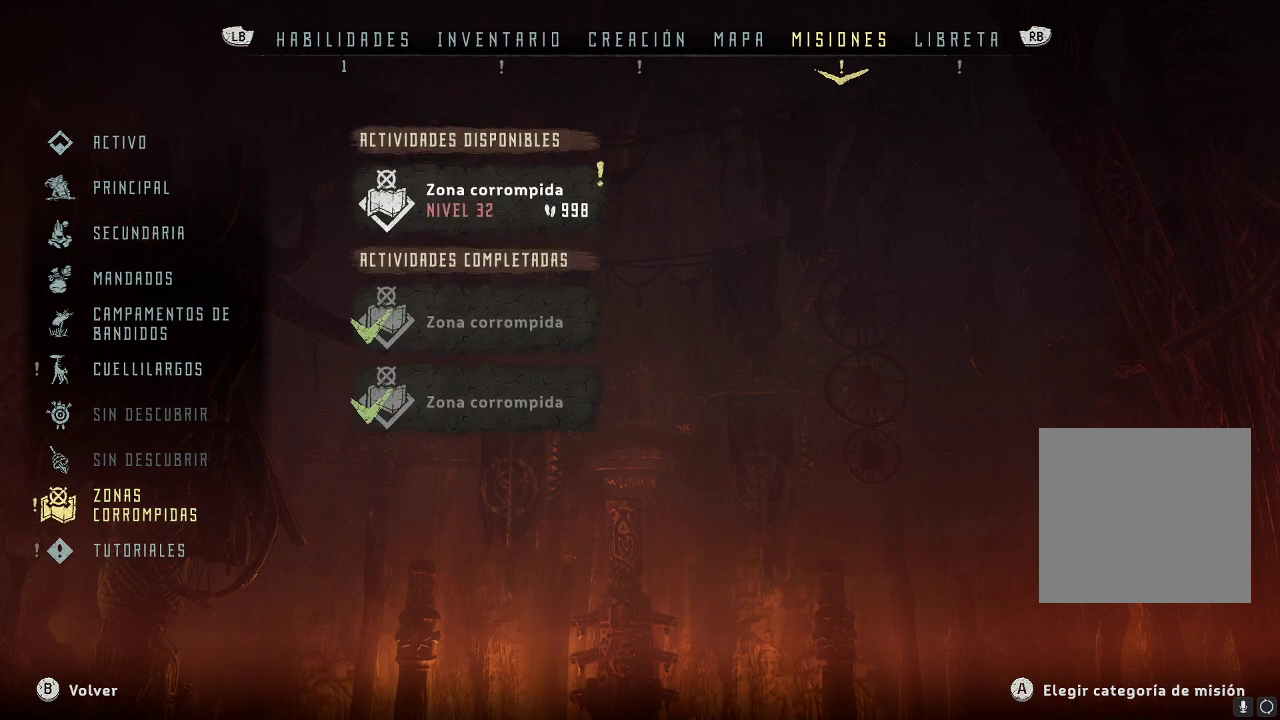
{"buttons": [], "left_stick": "center", "right_stick": "center", "events": [[33, "DPAD_UP", "down"], [183, "DPAD_UP", "up"]]}
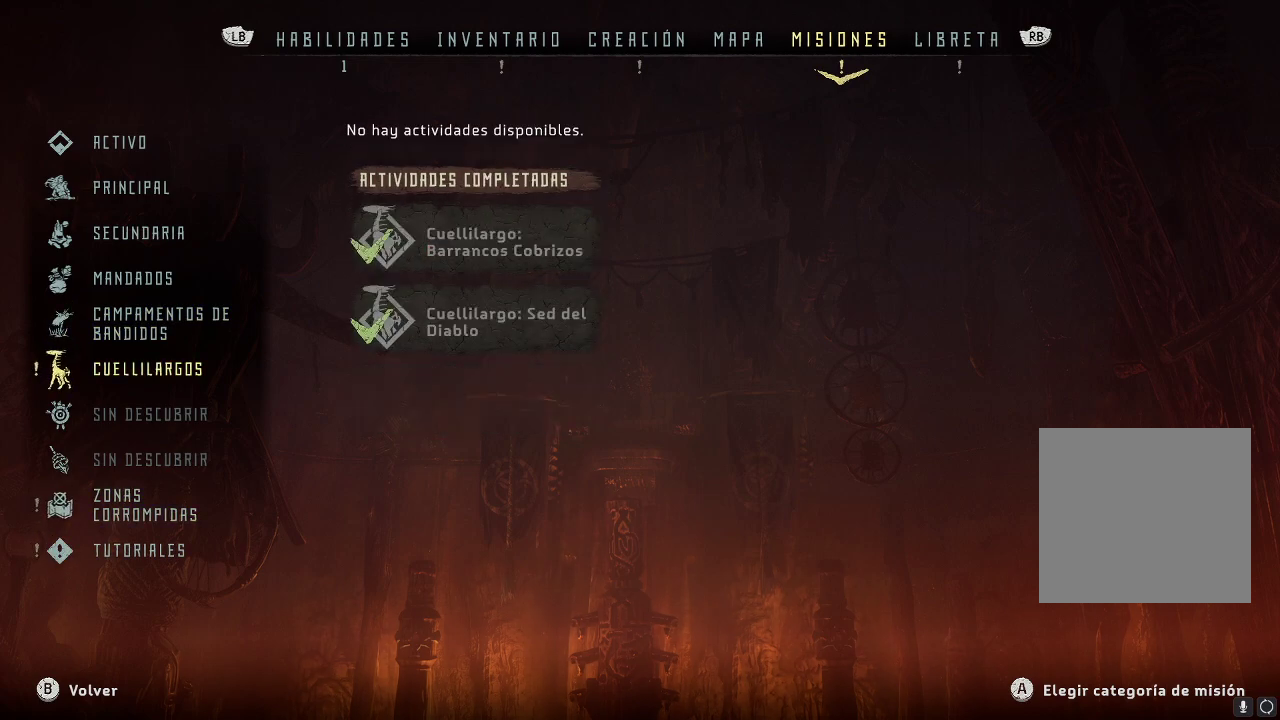
{"buttons": [], "left_stick": "center", "right_stick": "center", "events": []}
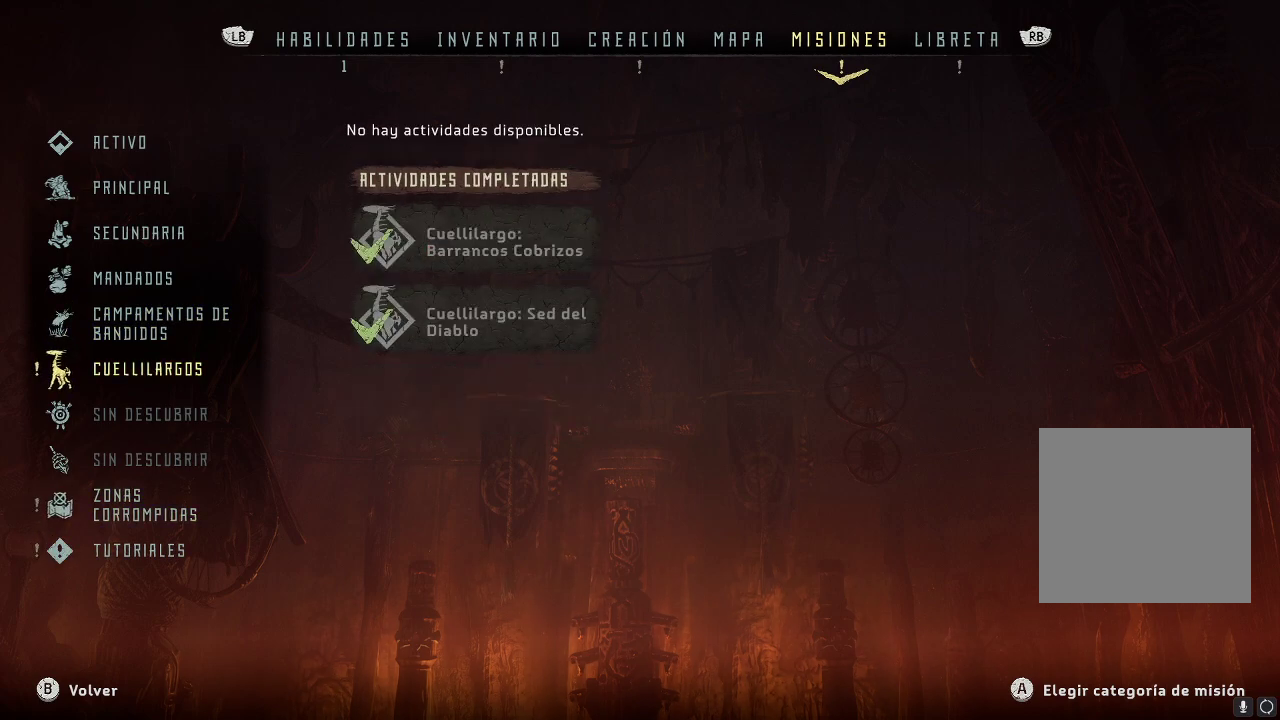
{"buttons": [], "left_stick": "center", "right_stick": "center", "events": [[200, "DPAD_DOWN", "down"], [317, "DPAD_DOWN", "up"], [433, "DPAD_DOWN", "down"], [483, "DPAD_DOWN", "up"]]}
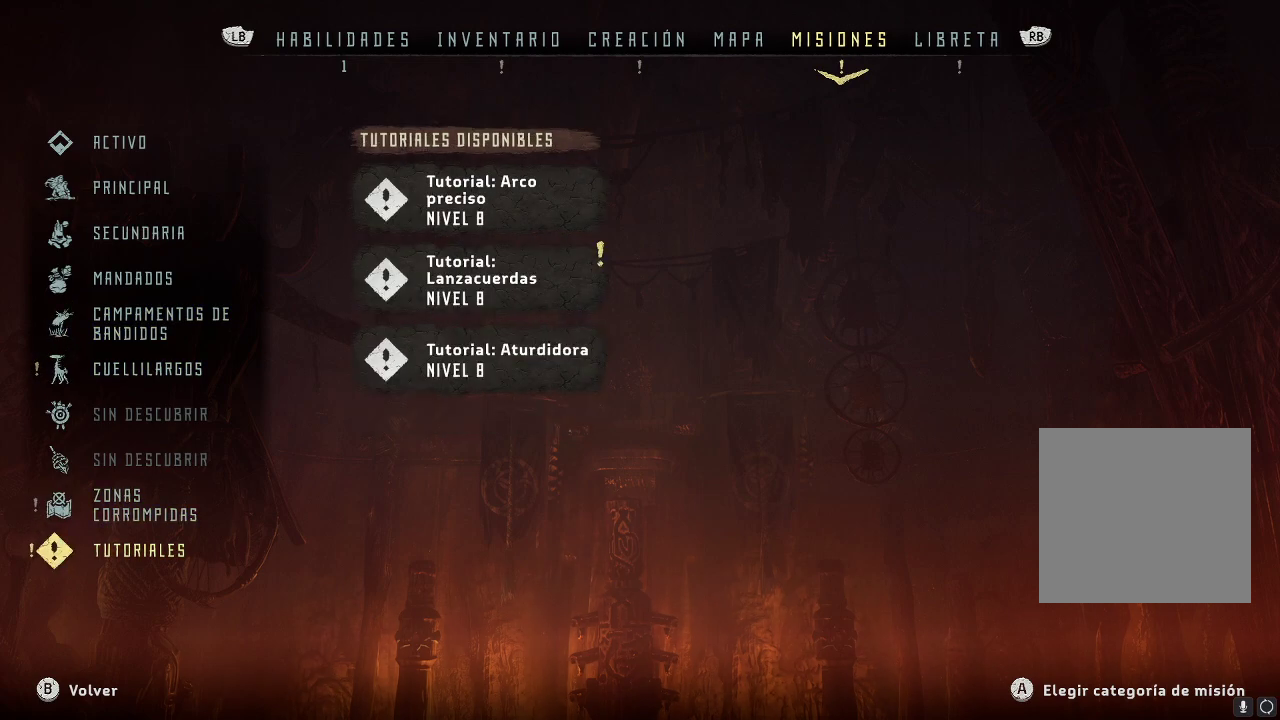
{"buttons": [], "left_stick": "center", "right_stick": "center", "events": [[267, "DPAD_UP", "down"], [350, "DPAD_UP", "up"]]}
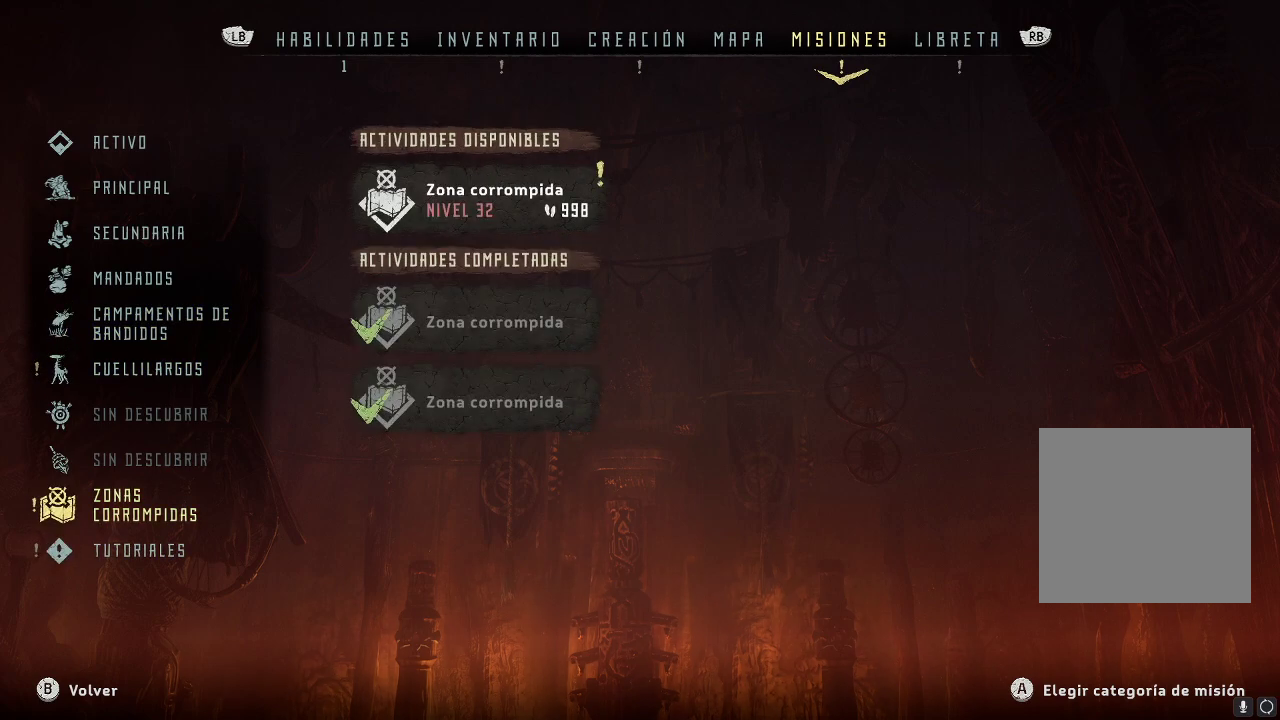
{"buttons": [], "left_stick": "center", "right_stick": "center", "events": []}
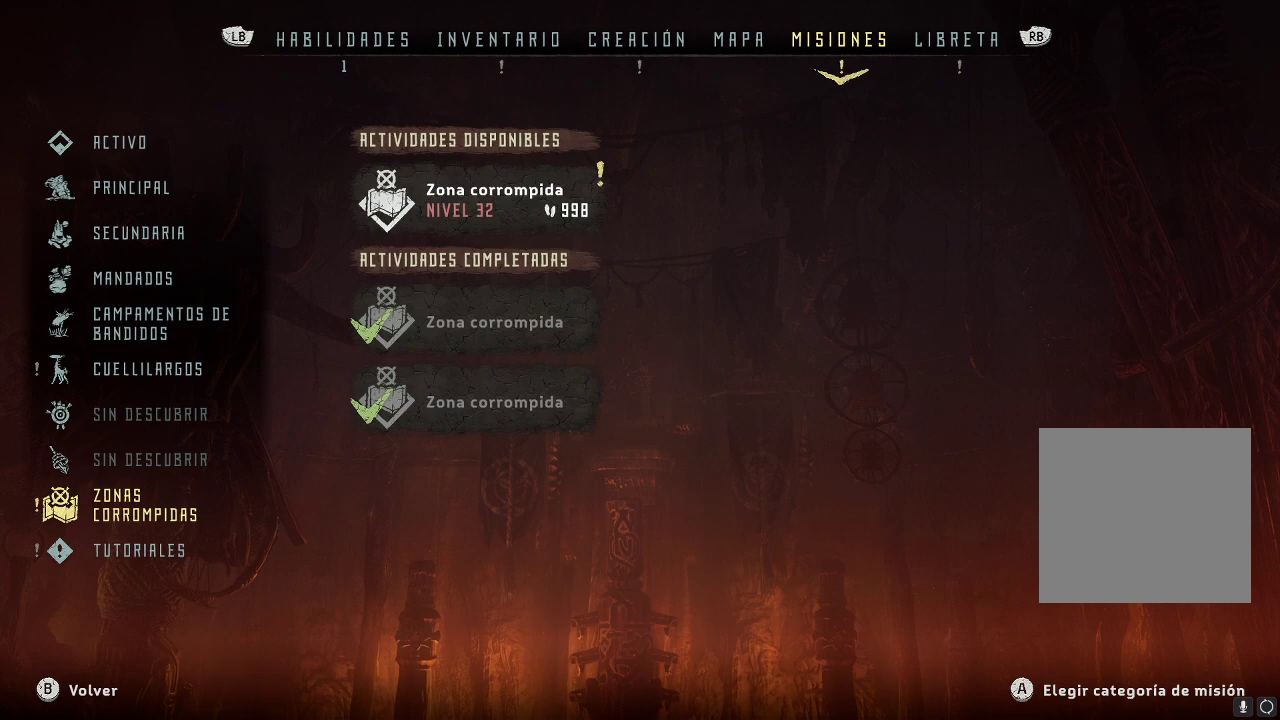
{"buttons": [], "left_stick": "center", "right_stick": "center", "events": []}
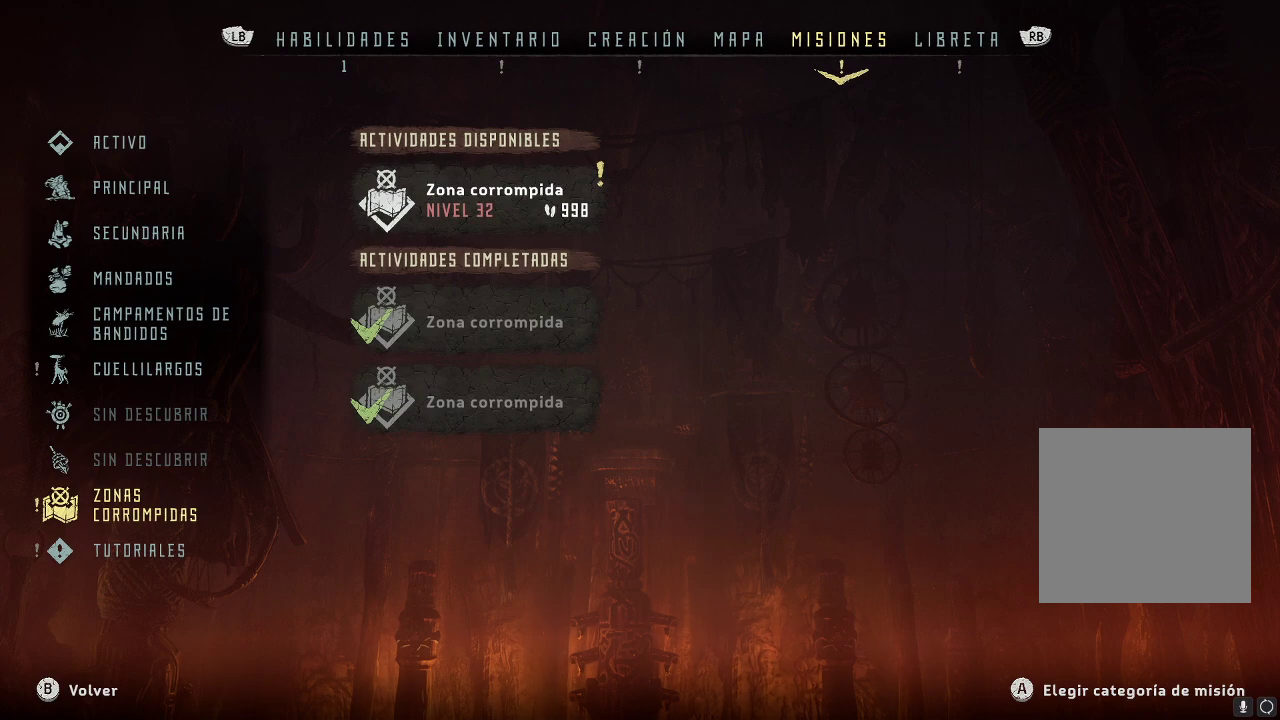
{"buttons": [], "left_stick": "center", "right_stick": "center", "events": []}
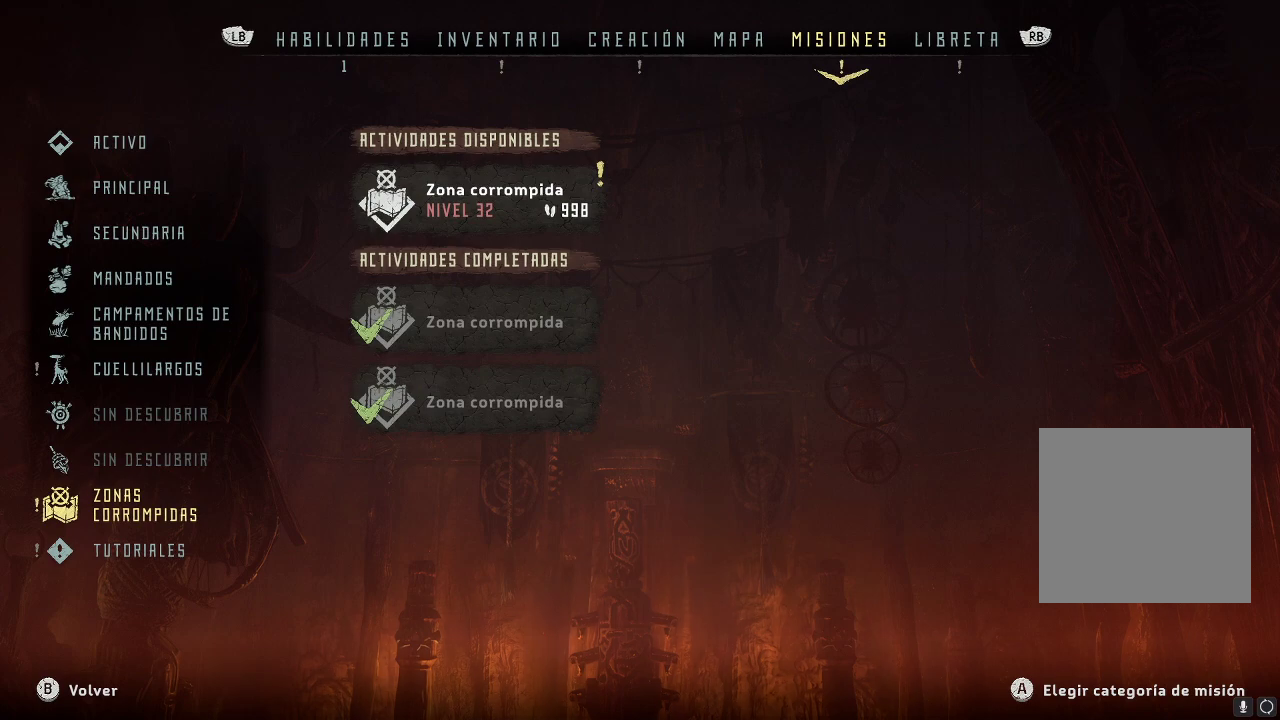
{"buttons": [], "left_stick": "center", "right_stick": "center", "events": []}
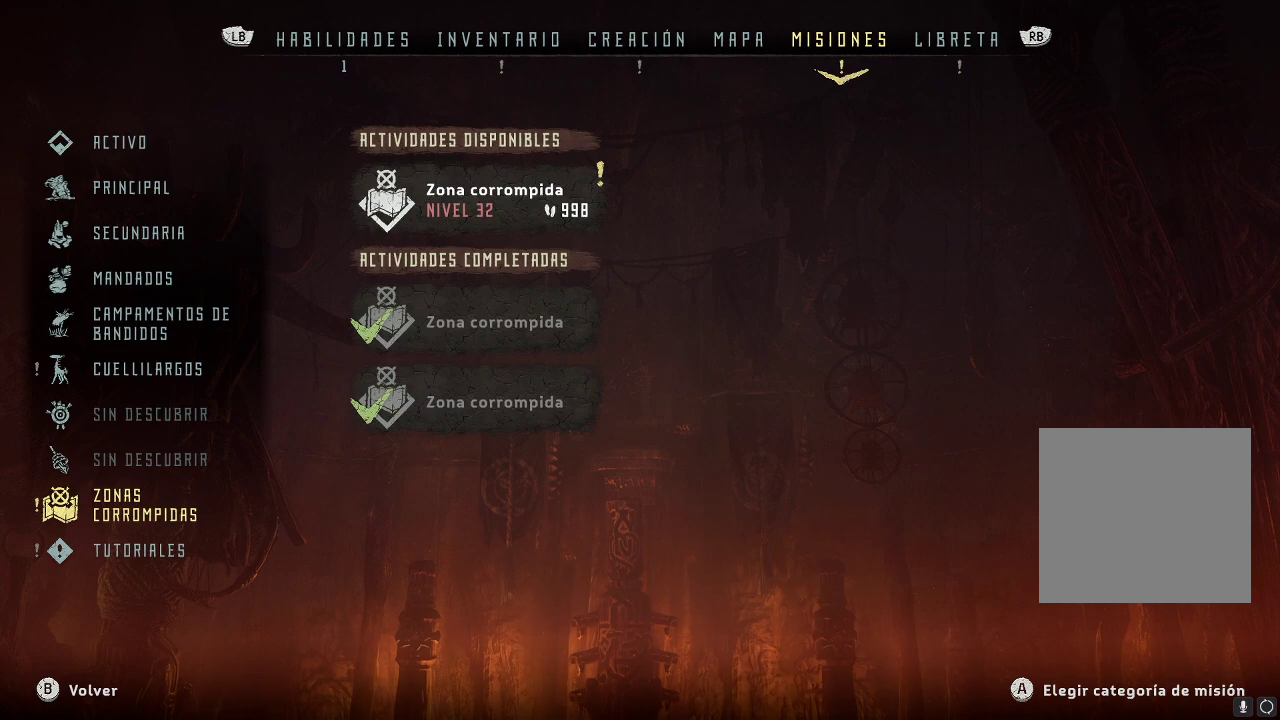
{"buttons": [], "left_stick": "center", "right_stick": "center", "events": []}
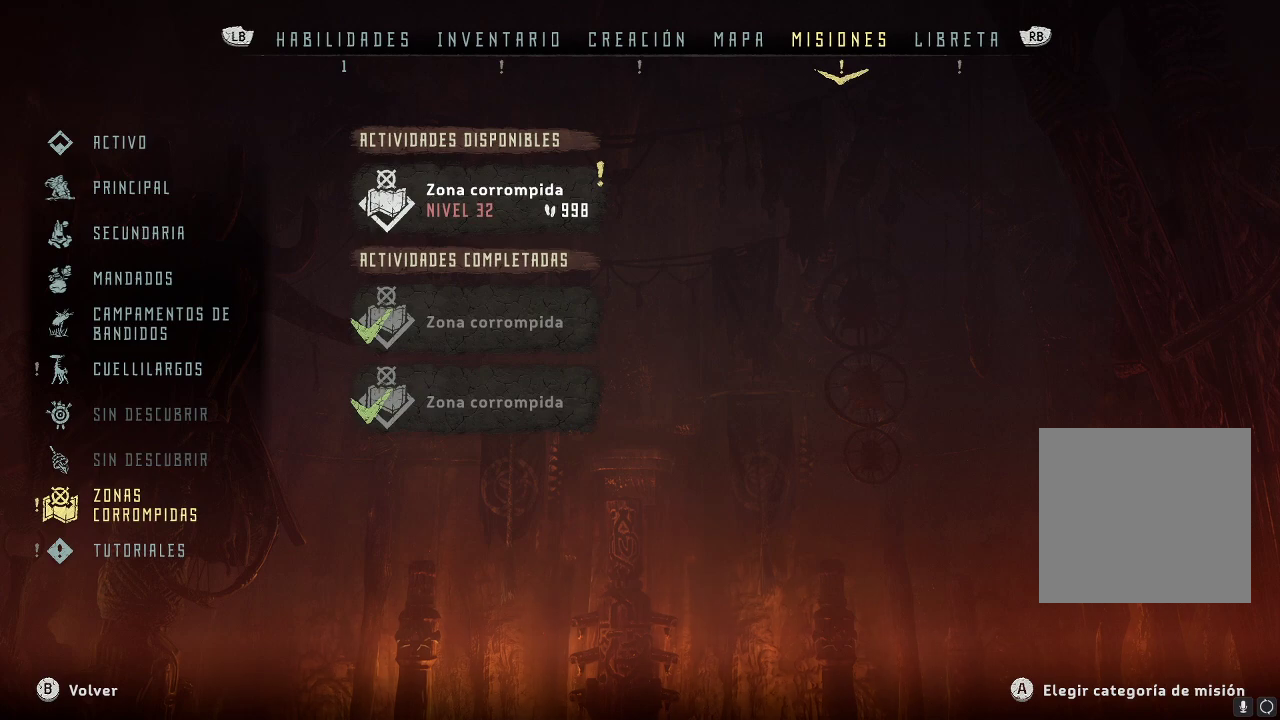
{"buttons": [], "left_stick": "center", "right_stick": "center", "events": []}
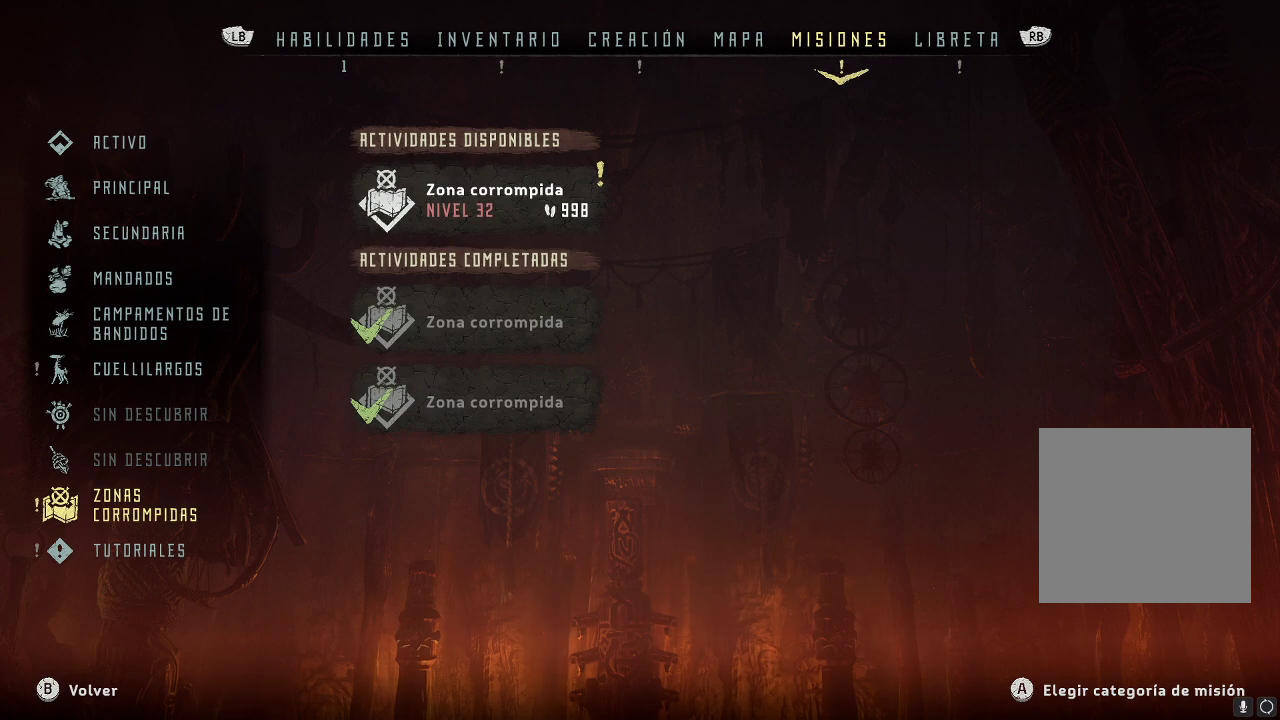
{"buttons": [], "left_stick": "center", "right_stick": "center", "events": [[317, "R1", "down"], [467, "R1", "up"]]}
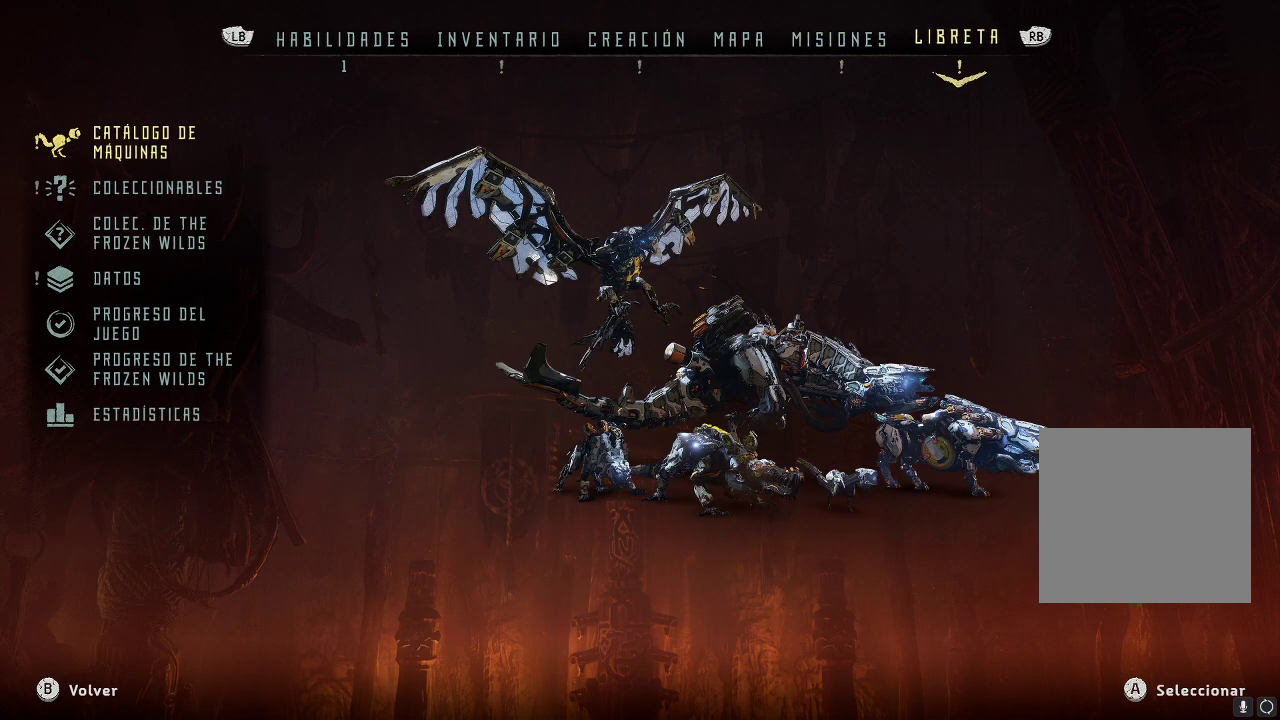
{"buttons": [], "left_stick": "center", "right_stick": "center", "events": [[283, "L1", "down"], [433, "L1", "up"]]}